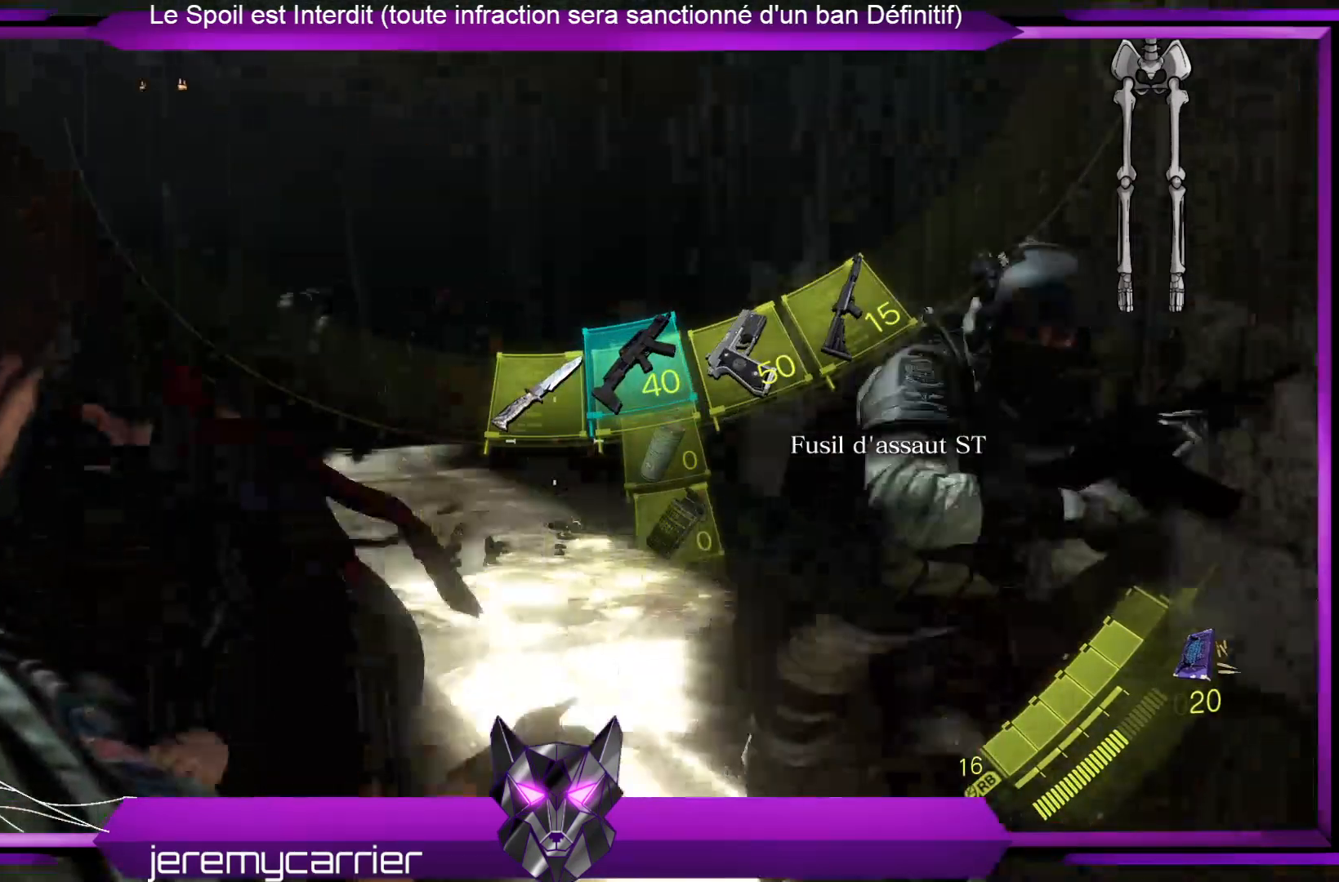
Gameplay with a controller (Xbox layout); each line is a JSON object with the inputs held at the frame after it. "events" lists button and stick changes between this image and that frame as [ms after this image, input, new state], when the widget could be followed in between.
{"buttons": [], "left_stick": "right", "right_stick": "left", "events": [[234, "left_stick", "right"], [234, "right_stick", "down-left"], [300, "L2", "up"], [300, "right_stick", "left"]]}
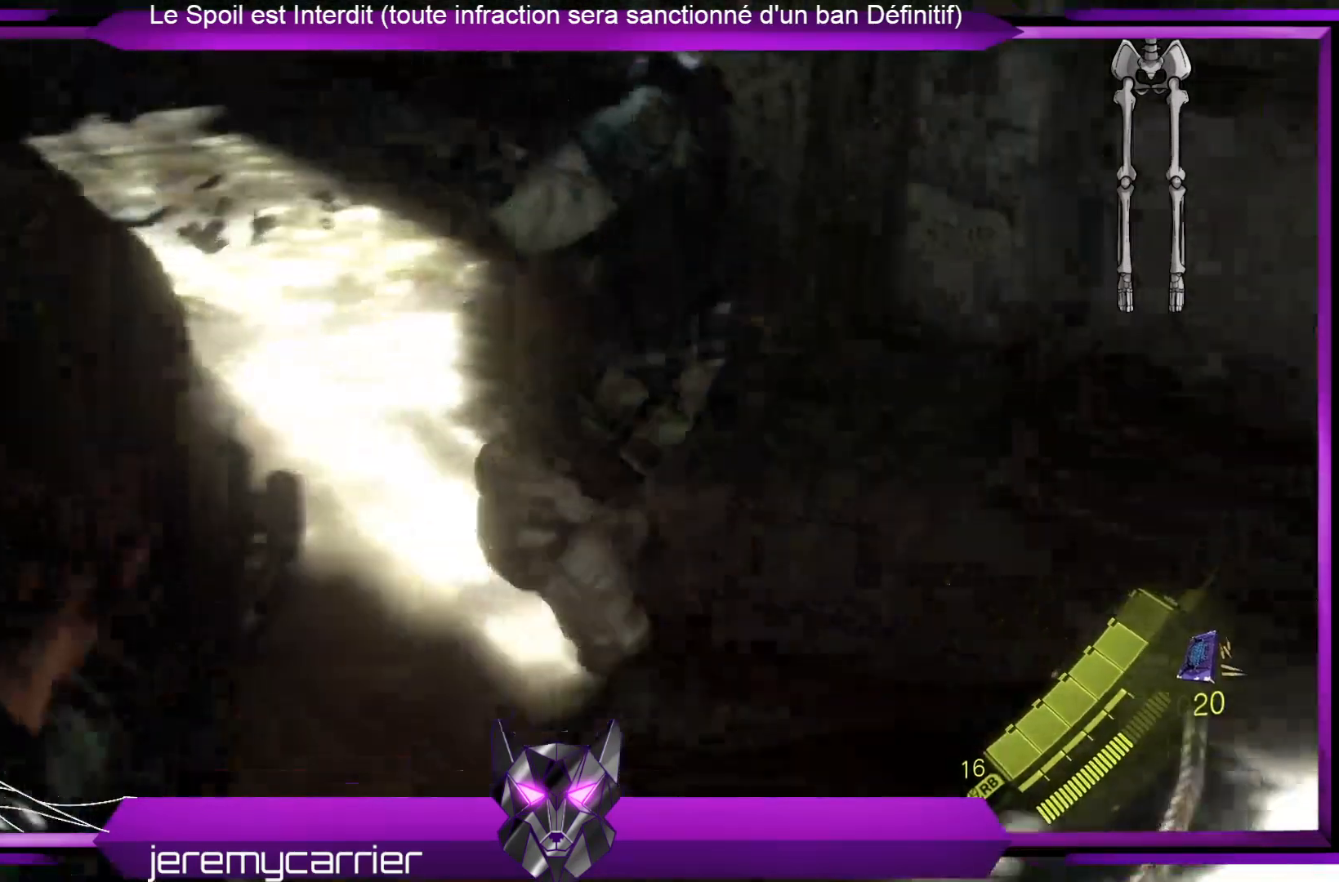
{"buttons": [], "left_stick": "right", "right_stick": "up-left", "events": [[334, "right_stick", "up-left"]]}
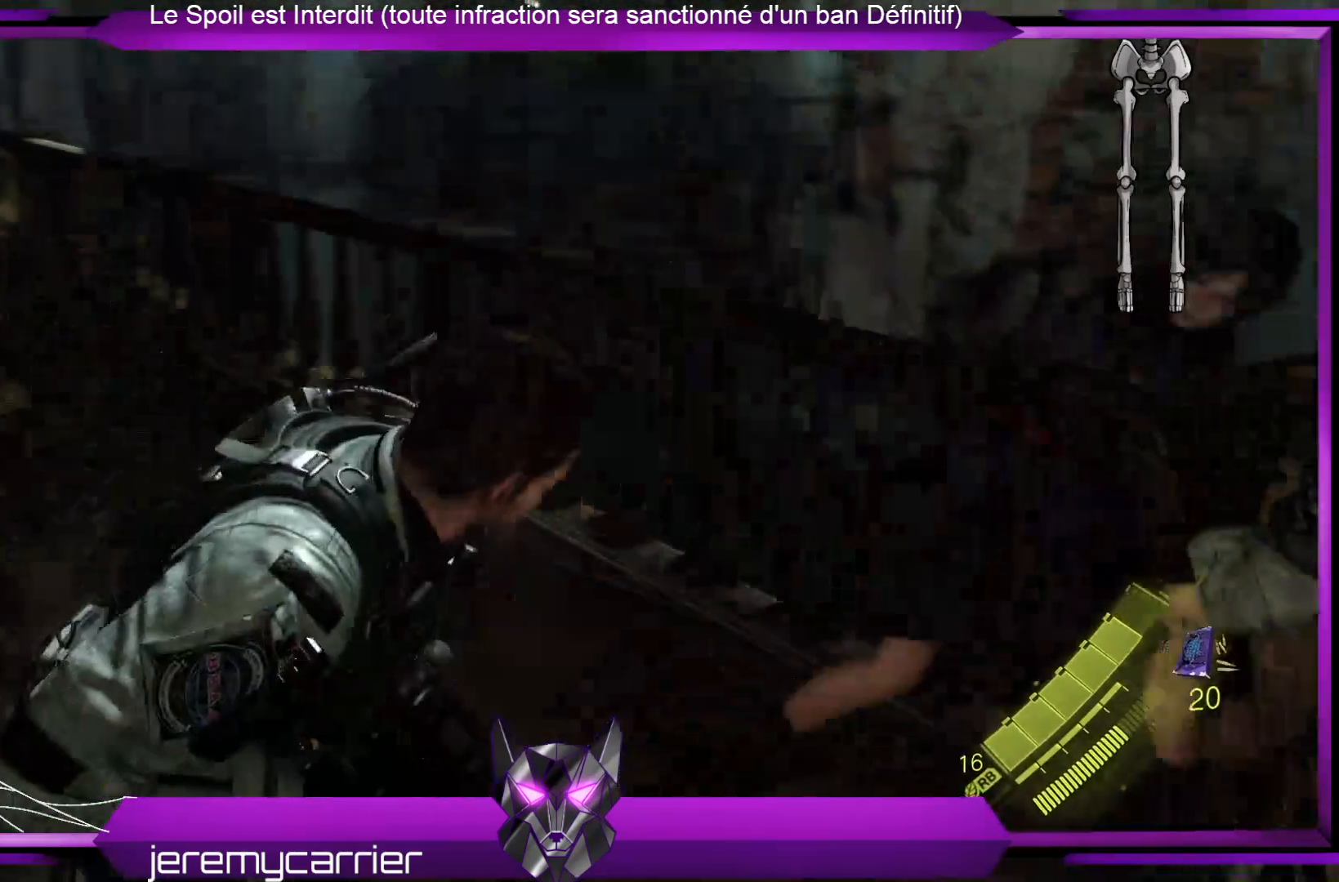
{"buttons": [], "left_stick": "down", "right_stick": "center", "events": [[134, "left_stick", "down-right"], [201, "right_stick", "center"], [234, "left_stick", "down"]]}
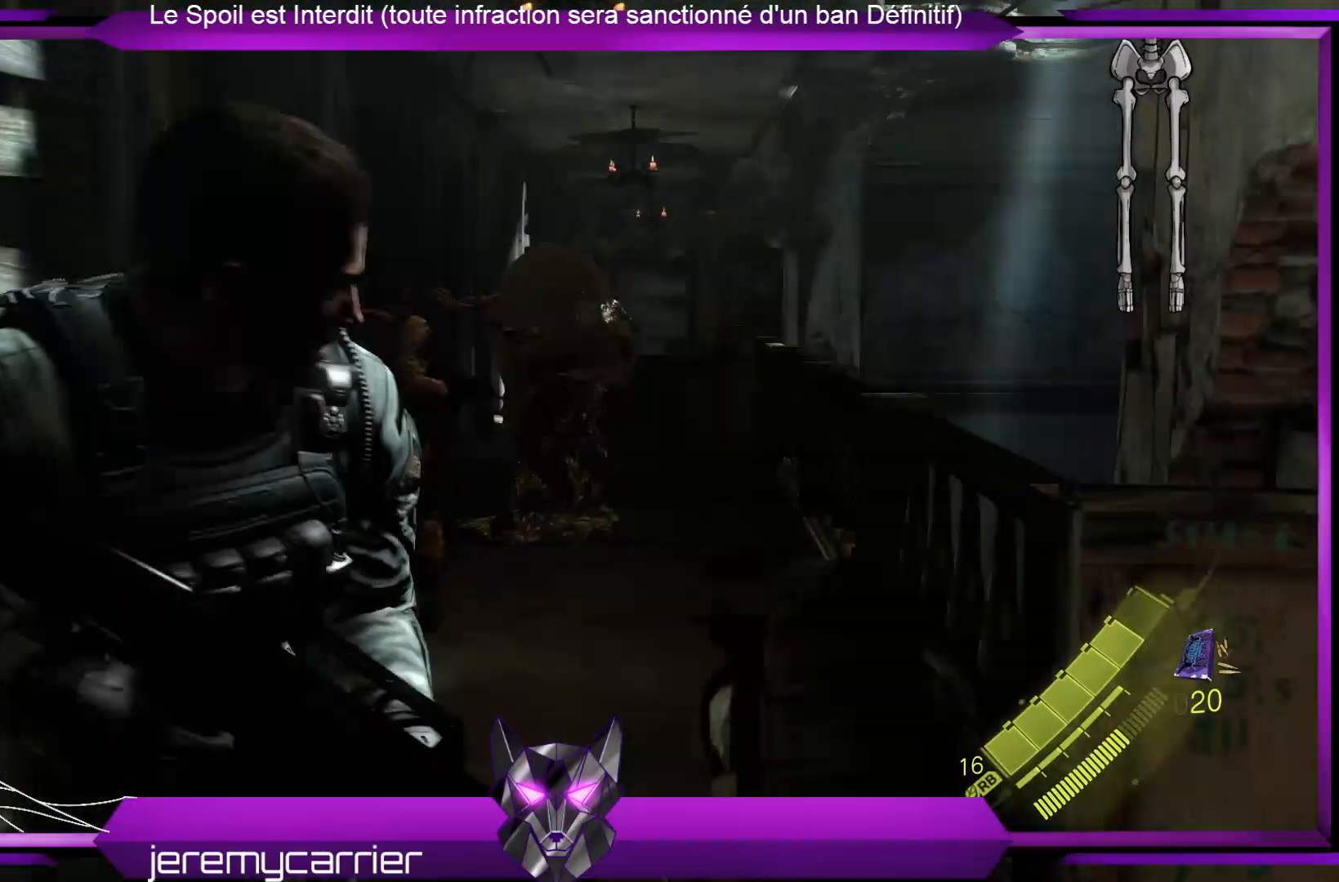
{"buttons": [], "left_stick": "up", "right_stick": "center", "events": [[201, "left_stick", "up-right"], [368, "left_stick", "up"]]}
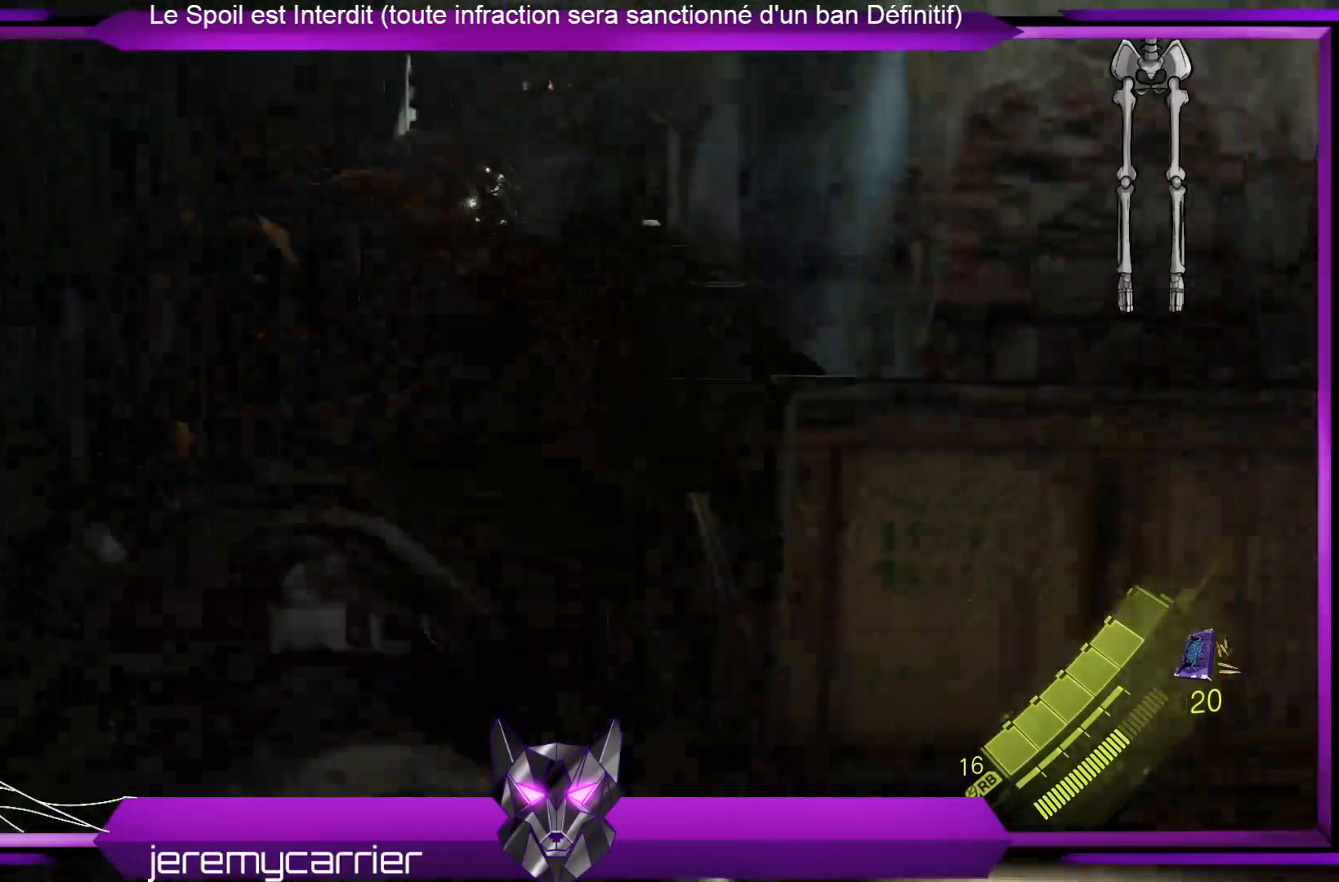
{"buttons": ["L2"], "left_stick": "up", "right_stick": "left", "events": [[167, "L2", "down"], [334, "right_stick", "left"]]}
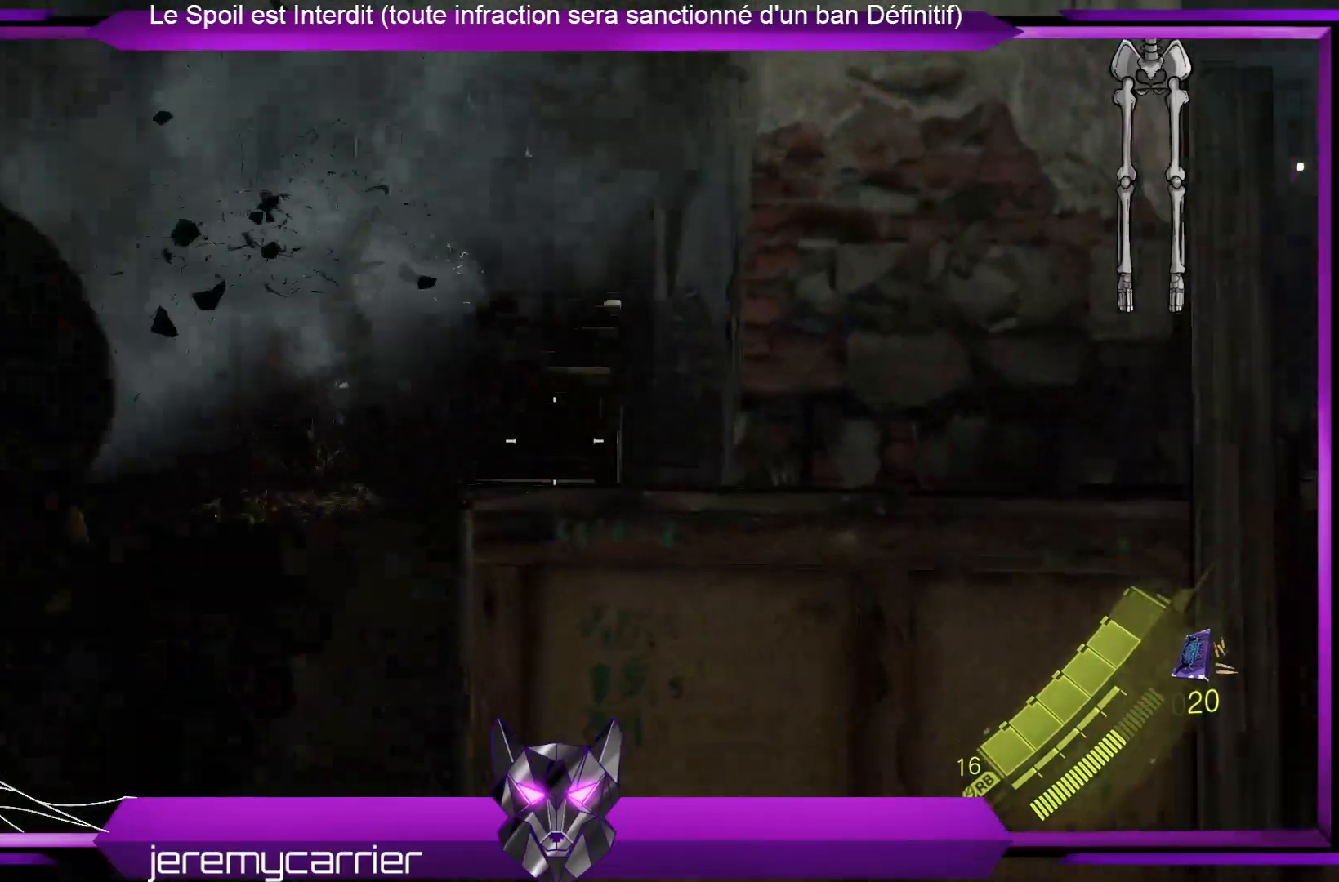
{"buttons": ["L2"], "left_stick": "up-left", "right_stick": "left", "events": [[101, "left_stick", "up-left"], [101, "right_stick", "center"], [401, "right_stick", "left"]]}
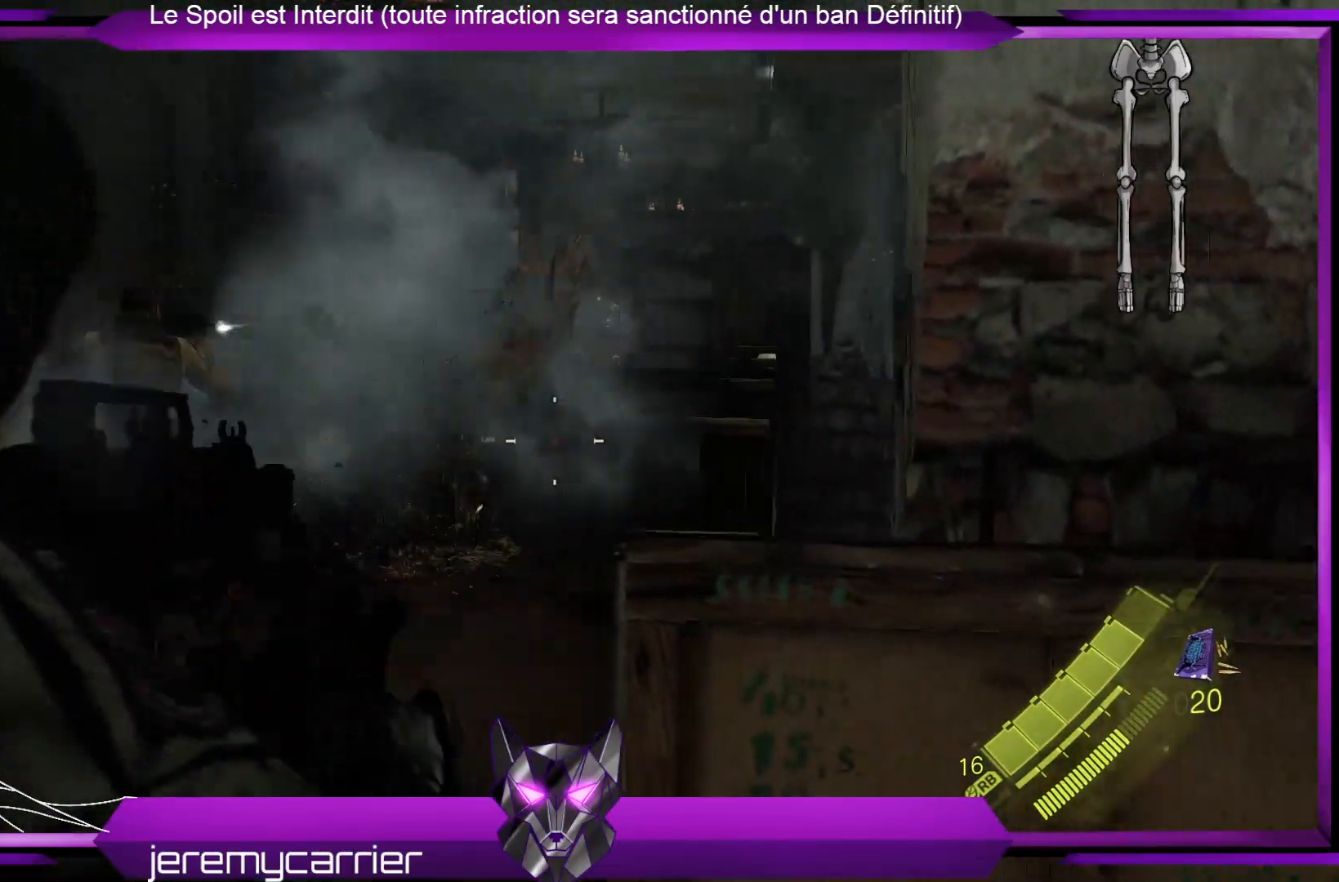
{"buttons": ["L2"], "left_stick": "up", "right_stick": "center", "events": [[66, "right_stick", "center"], [334, "left_stick", "up"]]}
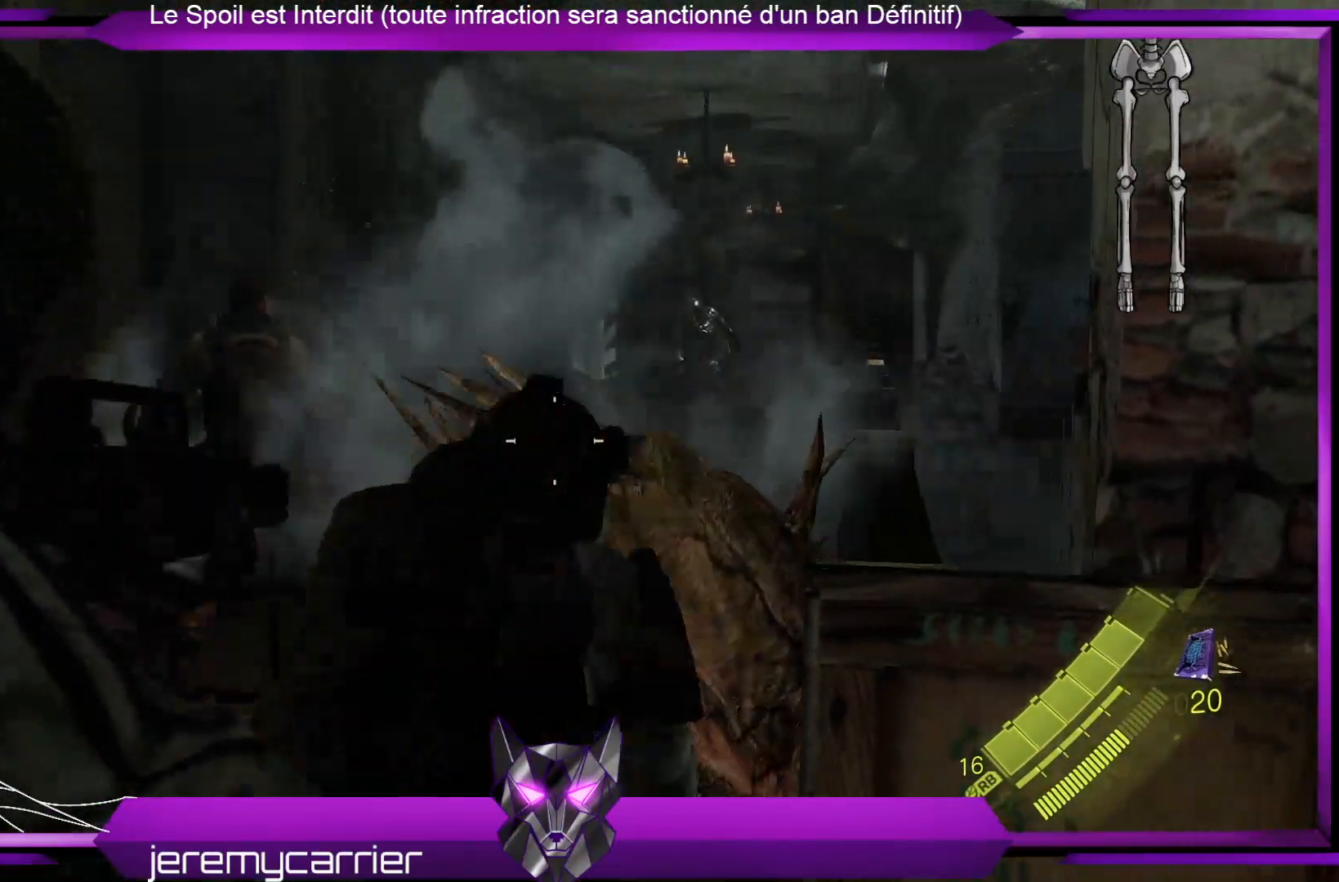
{"buttons": ["L2"], "left_stick": "left", "right_stick": "down-right", "events": [[134, "left_stick", "up-left"], [200, "right_stick", "down-right"], [468, "left_stick", "left"]]}
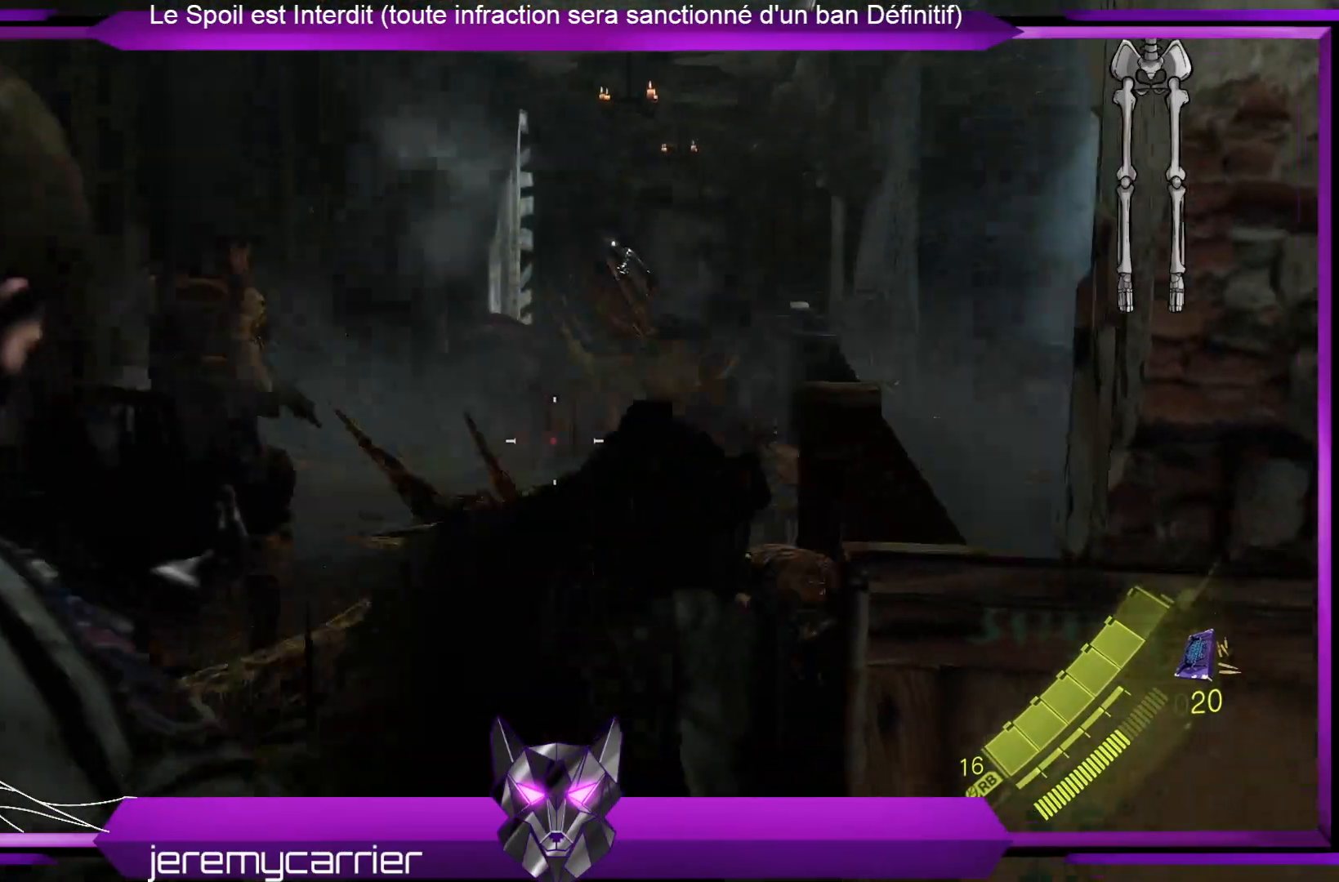
{"buttons": ["L2"], "left_stick": "left", "right_stick": "center", "events": [[234, "right_stick", "center"]]}
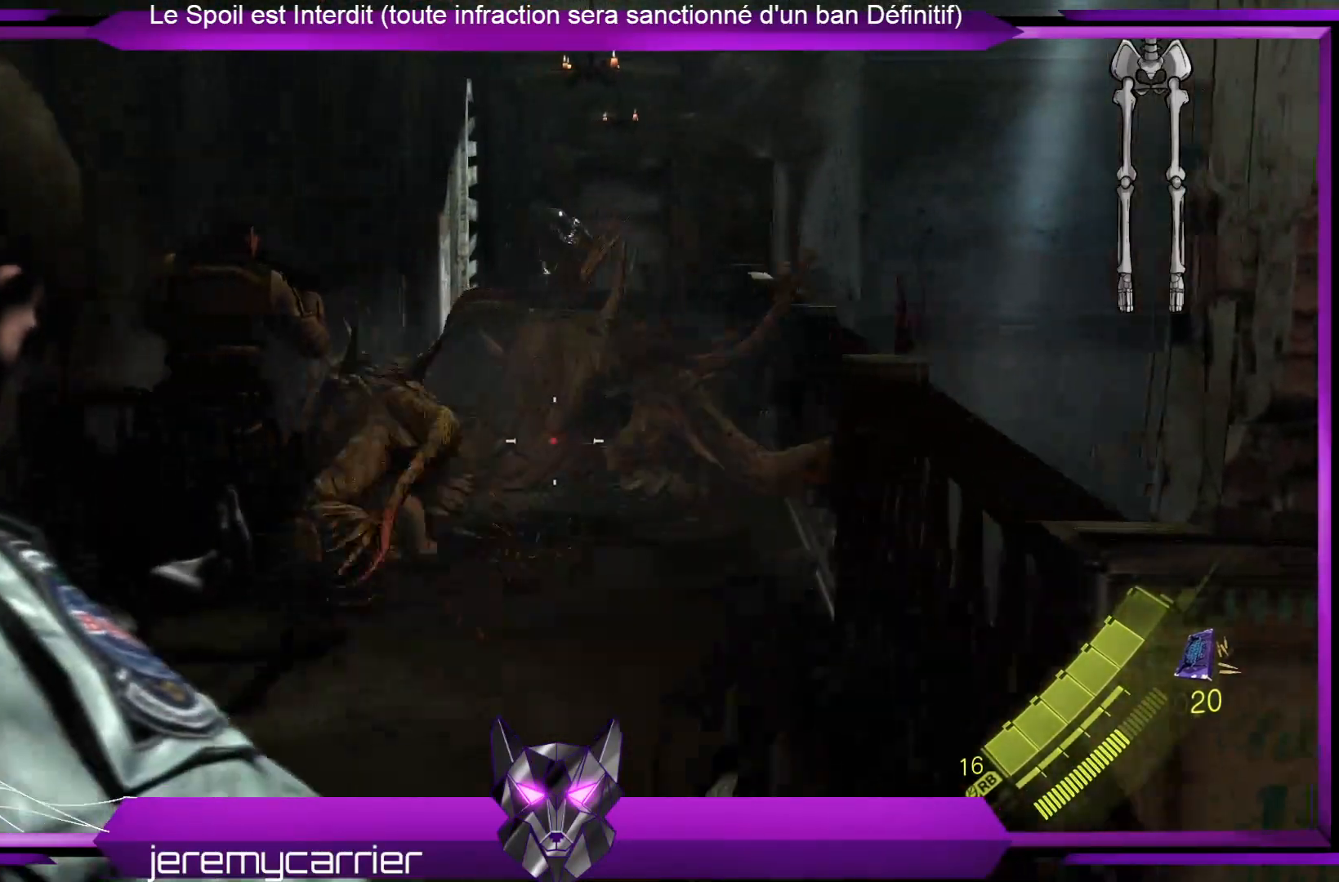
{"buttons": ["L2", "R2"], "left_stick": "up", "right_stick": "center", "events": [[334, "R2", "down"], [334, "left_stick", "up"], [334, "right_stick", "up"], [502, "right_stick", "center"]]}